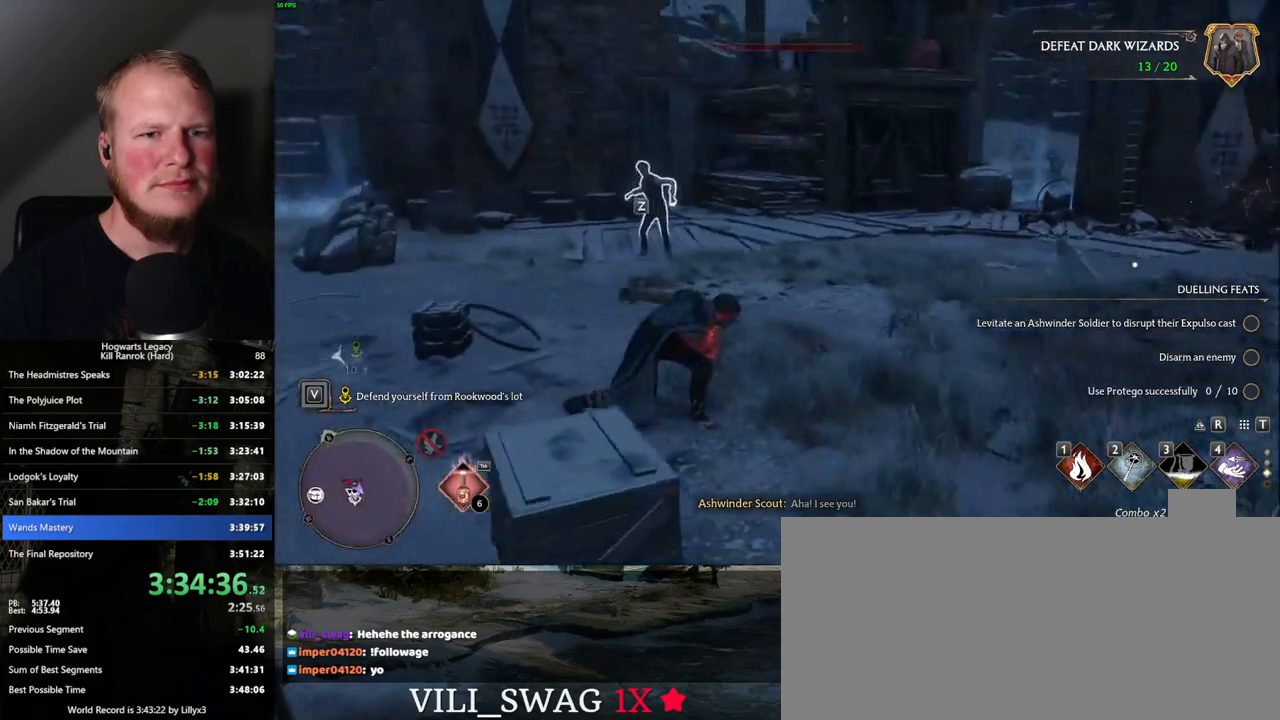
Gameplay with keyboard and mouse; each line is a JSON object with the keys and mouse buttons held at the frame after it. "events" lists presses ("down") and releases ("up") of ".", "/", "0", "1", "2", "3", "4", "5", "6", "7", "8", "9", "a", "alt_l", "alt_r", "b", "backslash", "backspace", "c", "caps_lock", "comma", "ctrl_l", "ctrl_r", "d", "e", "equals", "escape", "f", "f1", "f10", "f11", "f12", "f2", "f3", "f4", "f5", "f6", "f7", "f8", "f9", "g", "h", "i", "j", "k", "l", "lbracket", "m", "minus", "n", "o", "p", "q", "quote", "r", "rbracket", "return", "s", "semicolon", "shift_l", "shift_r", "space", "super", "t", "tab", "tilde", "u", "v", "w", "x", "y", "z", "mouse_left", "mouse_wheel", "mouse_right", "mouse_mb4" and "mouse_mb5" between this image and that frame as [ms after this image, input, new state], when the widget could be followed in between. "mouse_left", "mouse_wheel", "mouse_right", "mouse_mb4", "mouse_mb5" = the "left", "wheel", "right", "mb4", "mb5" buttons of the "mouse" list. No other keys are recorded. "wheel" means that the mouse wheel is clicked or scrolled. Mouse movement is not recorded.
{"keys": [], "mouse": [], "events": [[184, "z", "down"], [300, "z", "up"]]}
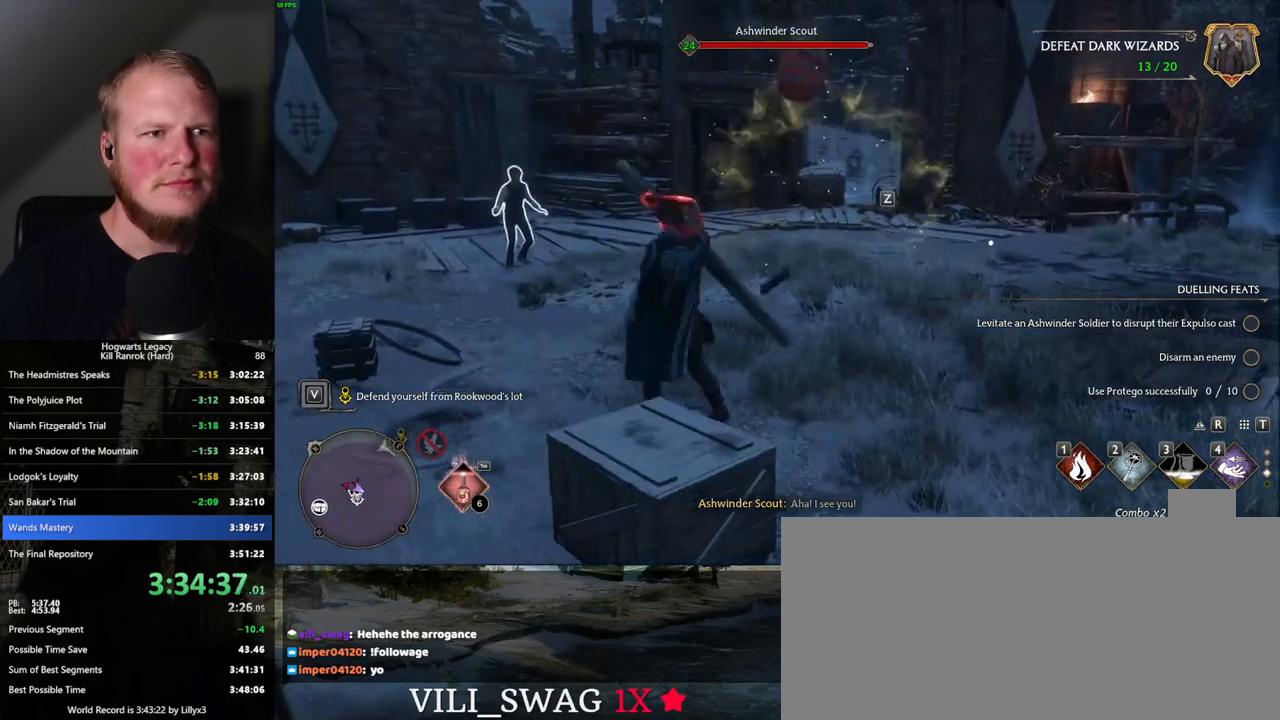
{"keys": [], "mouse": [], "events": []}
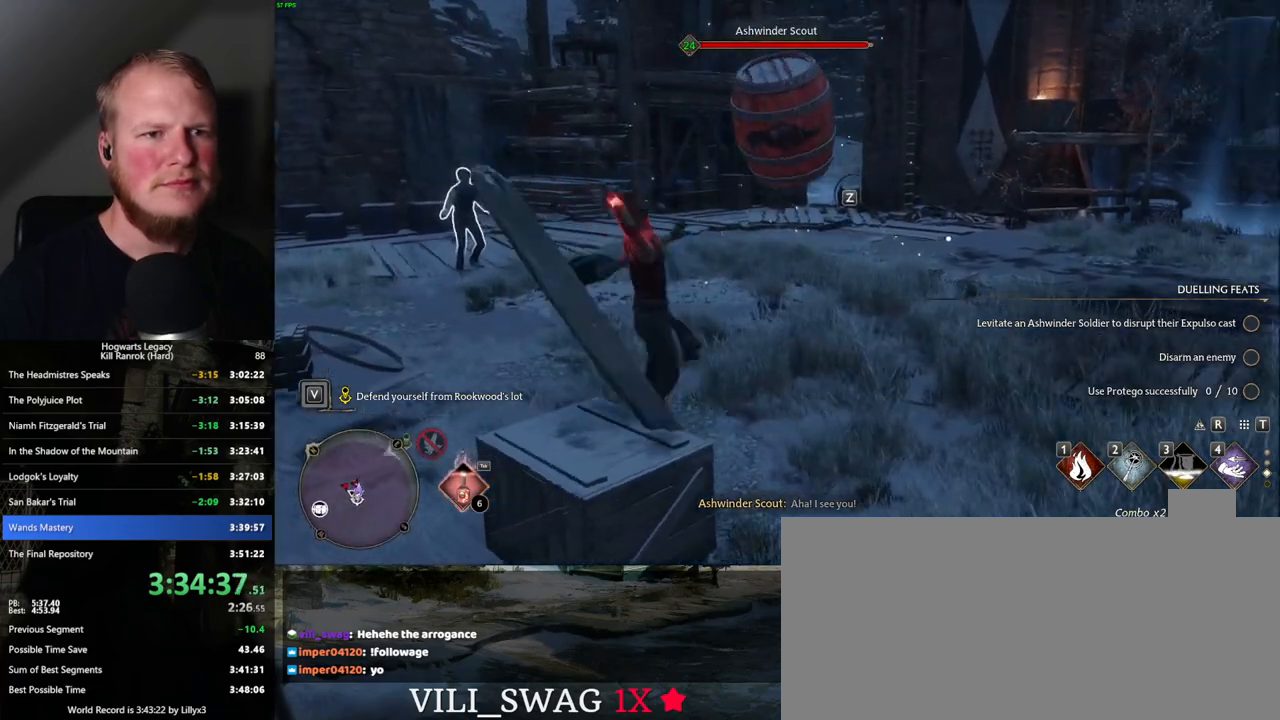
{"keys": [], "mouse": [], "events": []}
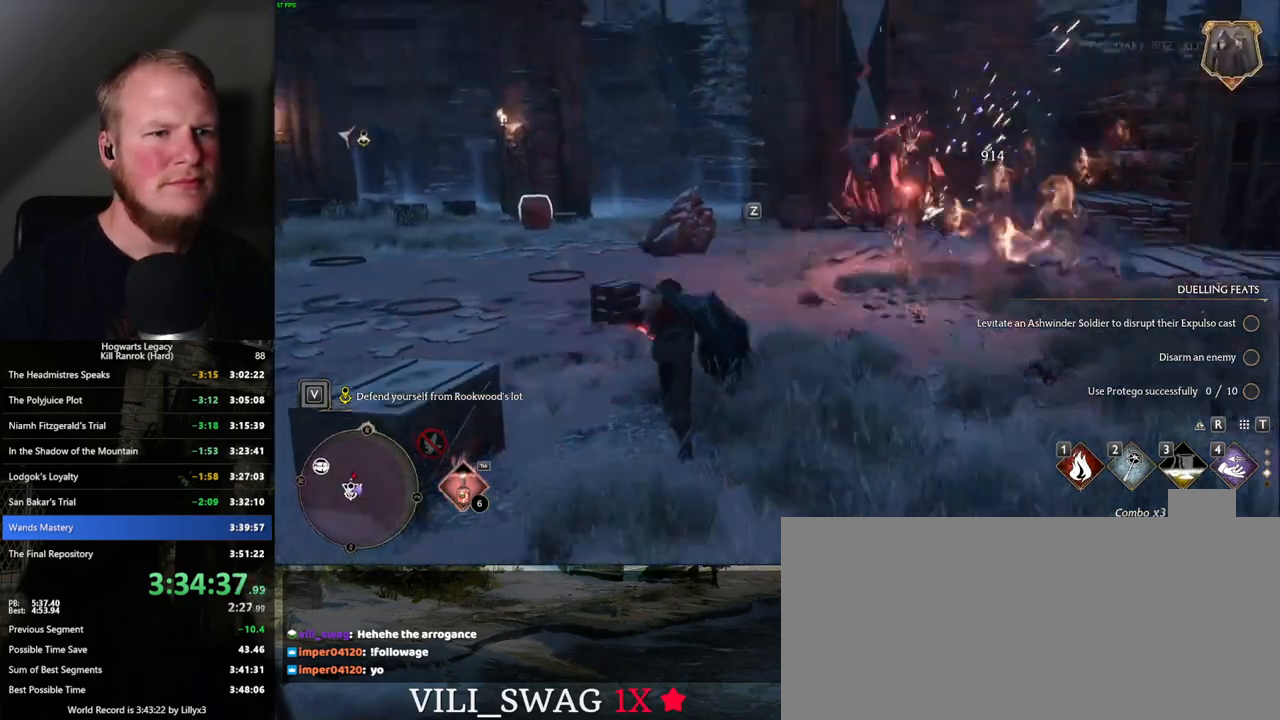
{"keys": [], "mouse": [], "events": [[117, "z", "down"], [217, "z", "up"]]}
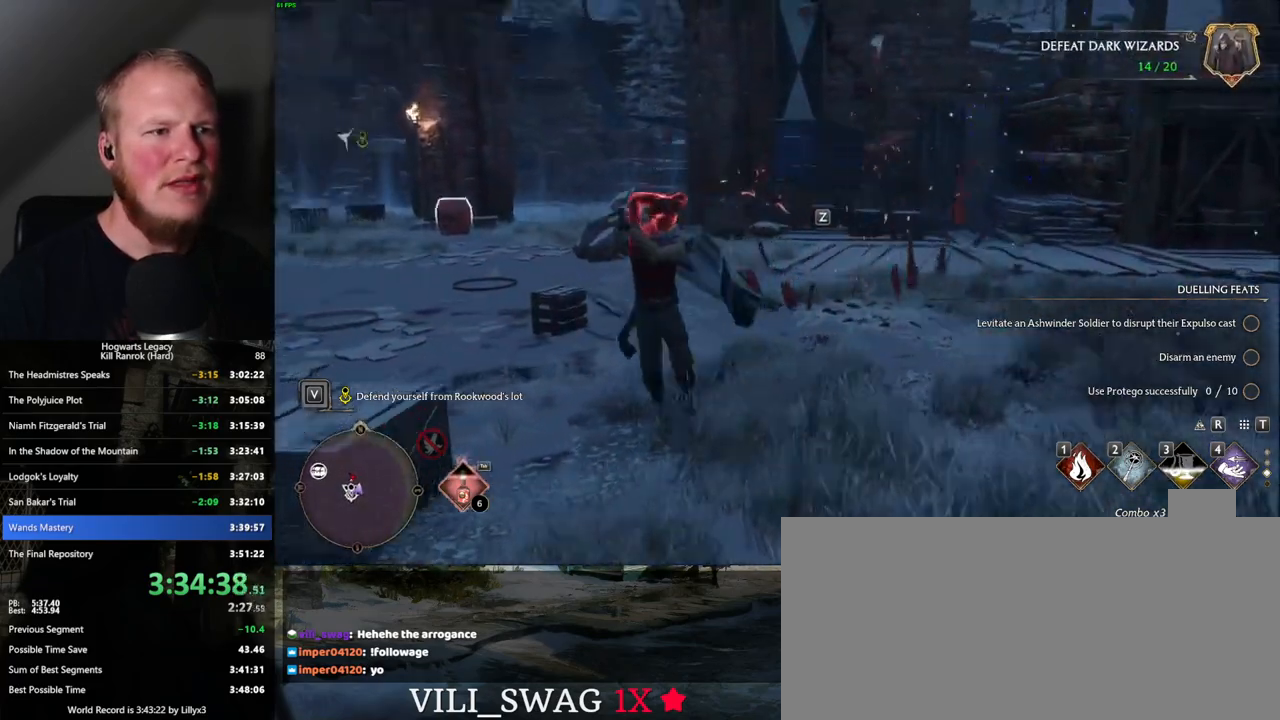
{"keys": [], "mouse": [], "events": []}
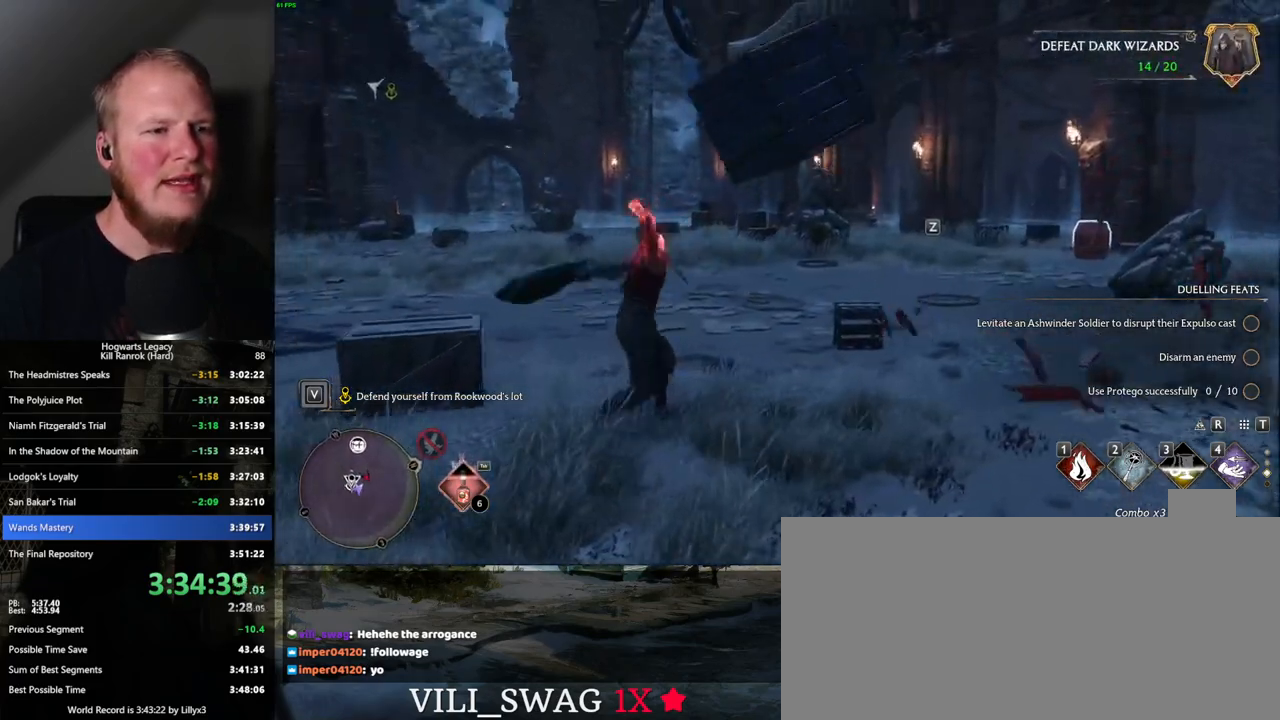
{"keys": [], "mouse": [], "events": []}
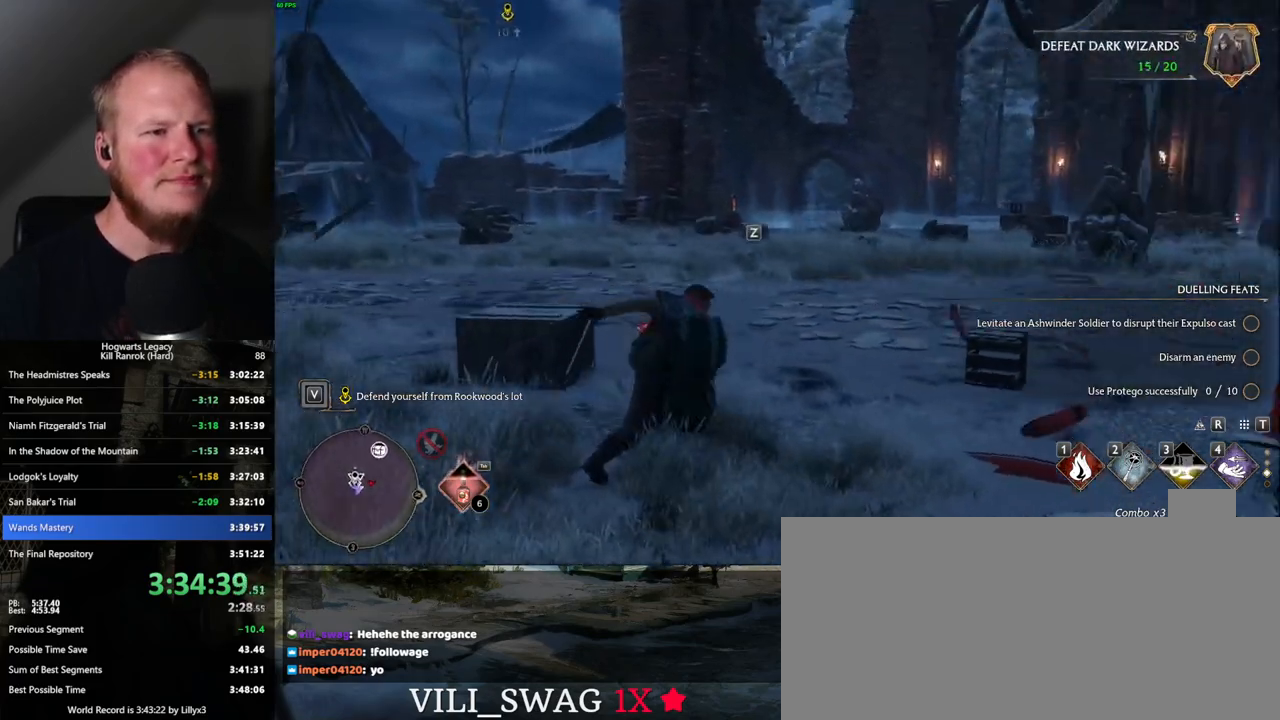
{"keys": [], "mouse": [], "events": [[100, "z", "down"], [267, "z", "up"]]}
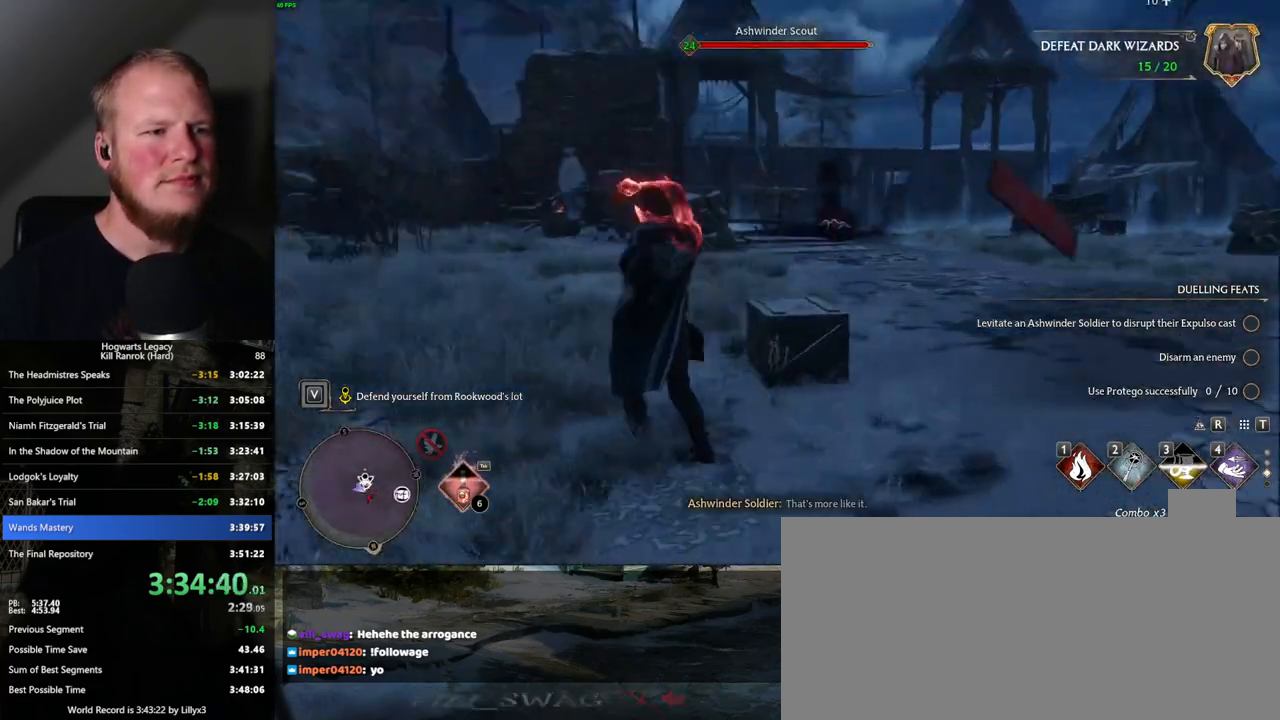
{"keys": ["d"], "mouse": [], "events": [[400, "d", "down"]]}
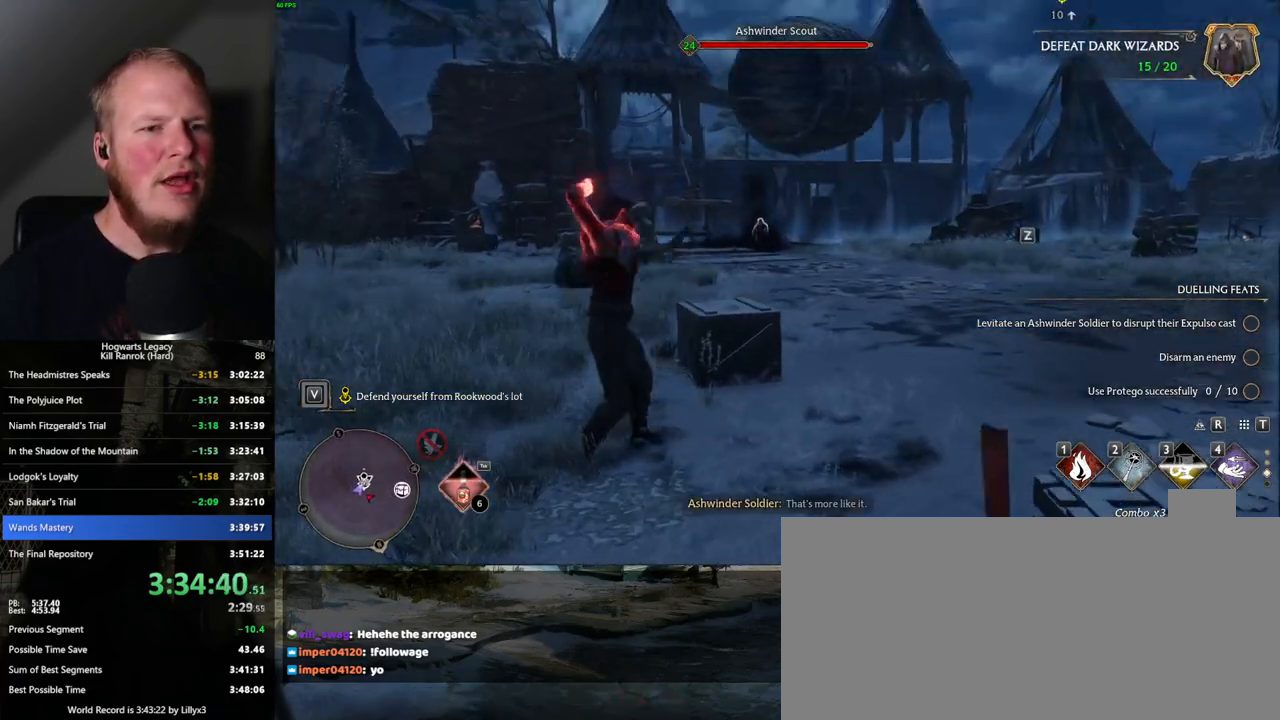
{"keys": ["d", "space", "w"], "mouse": [], "events": [[367, "space", "down"], [367, "w", "down"]]}
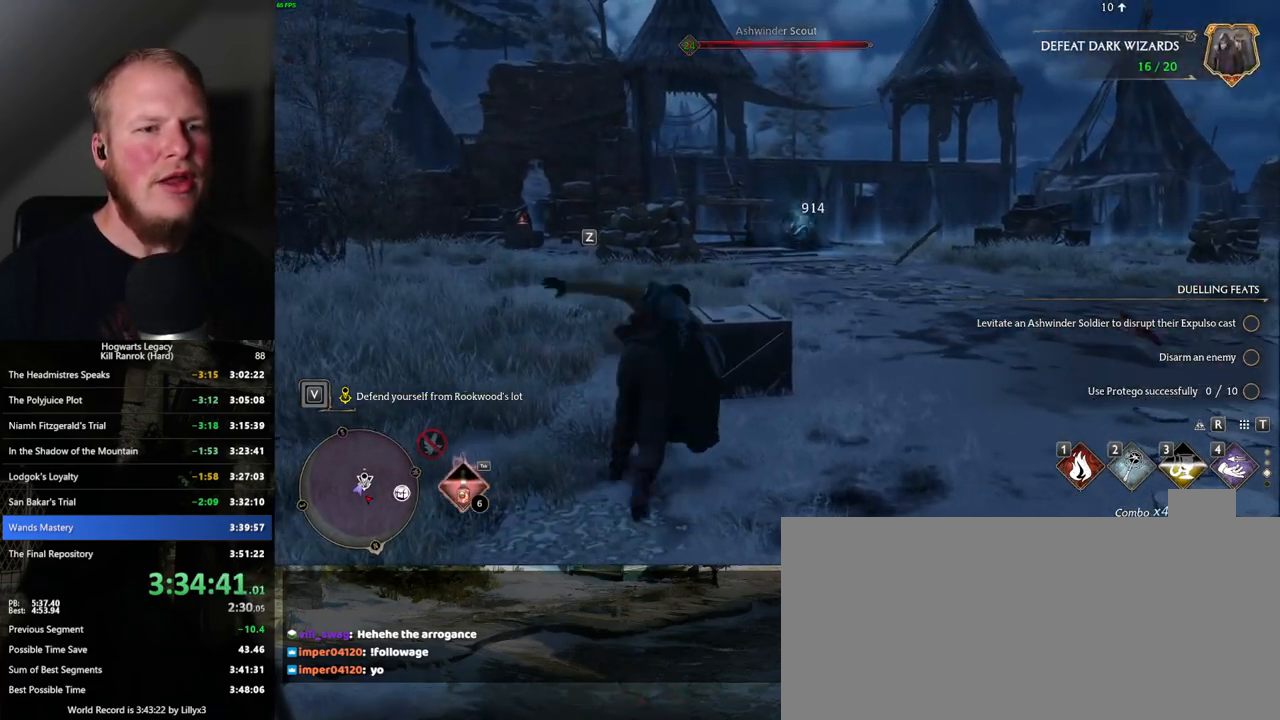
{"keys": ["w", "z"], "mouse": [], "events": [[34, "space", "up"], [50, "d", "up"], [467, "z", "down"]]}
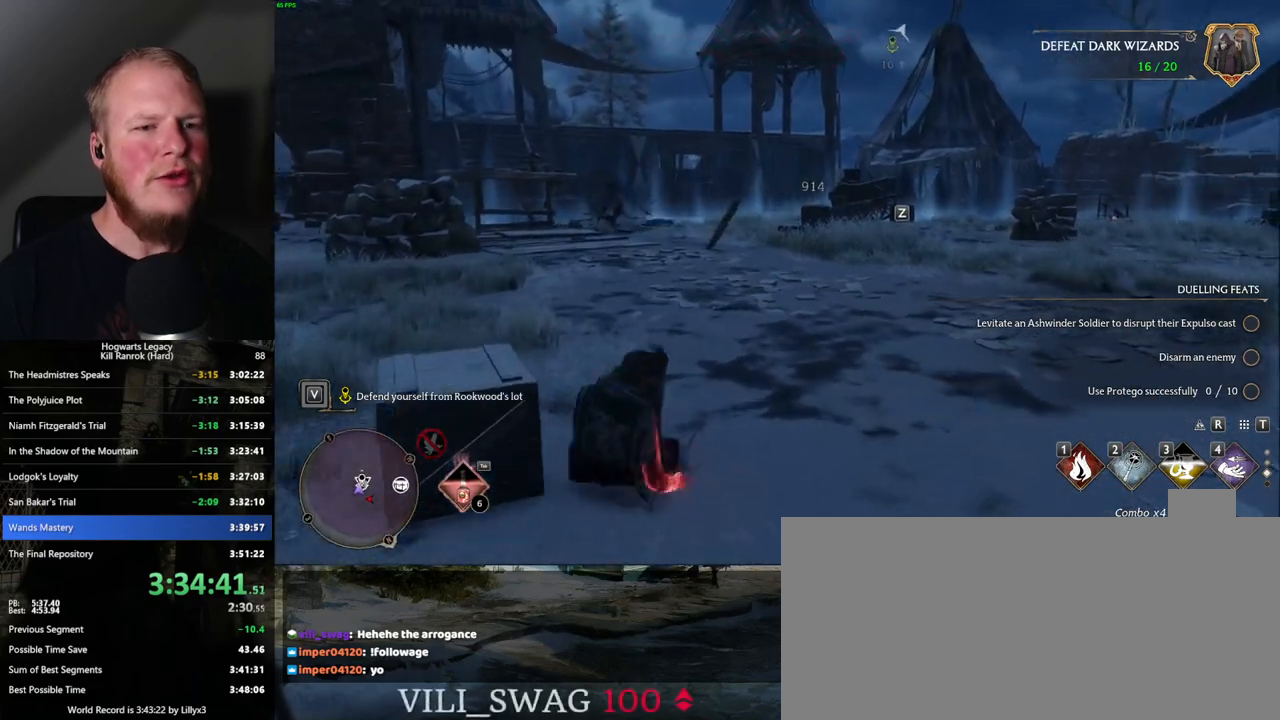
{"keys": ["w"], "mouse": [], "events": [[84, "z", "up"]]}
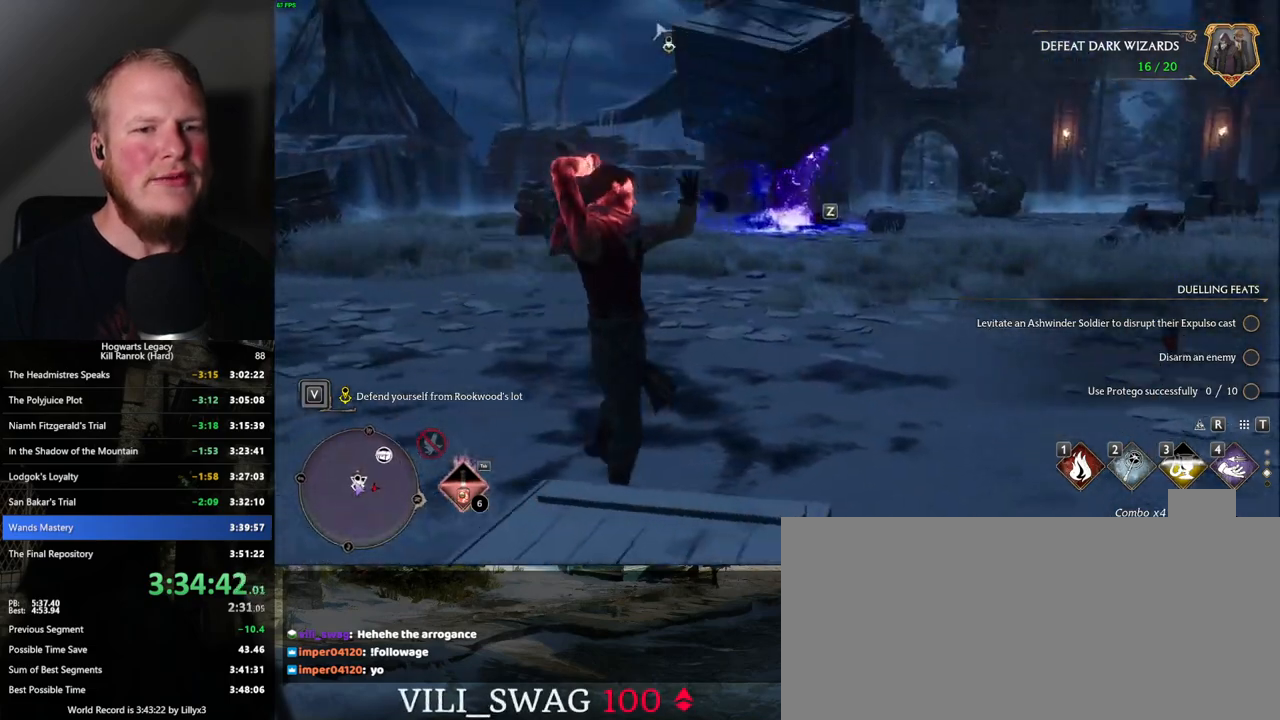
{"keys": ["w"], "mouse": [], "events": []}
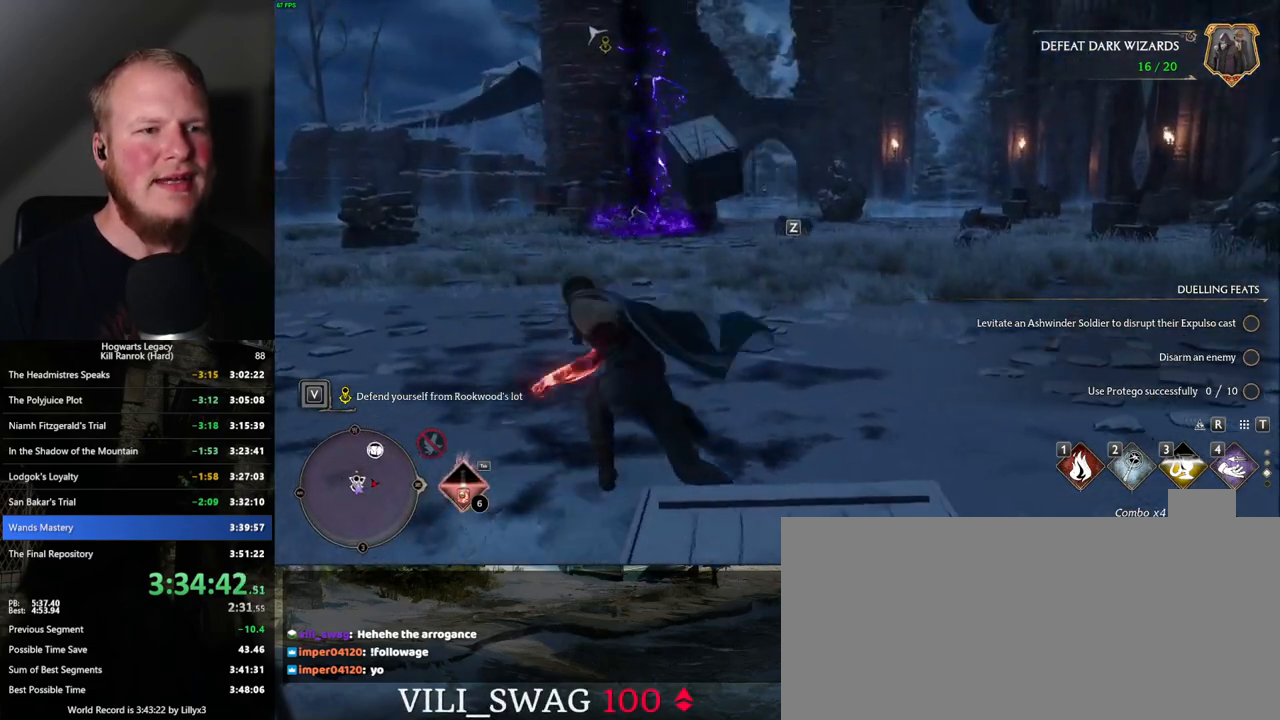
{"keys": ["w"], "mouse": [], "events": []}
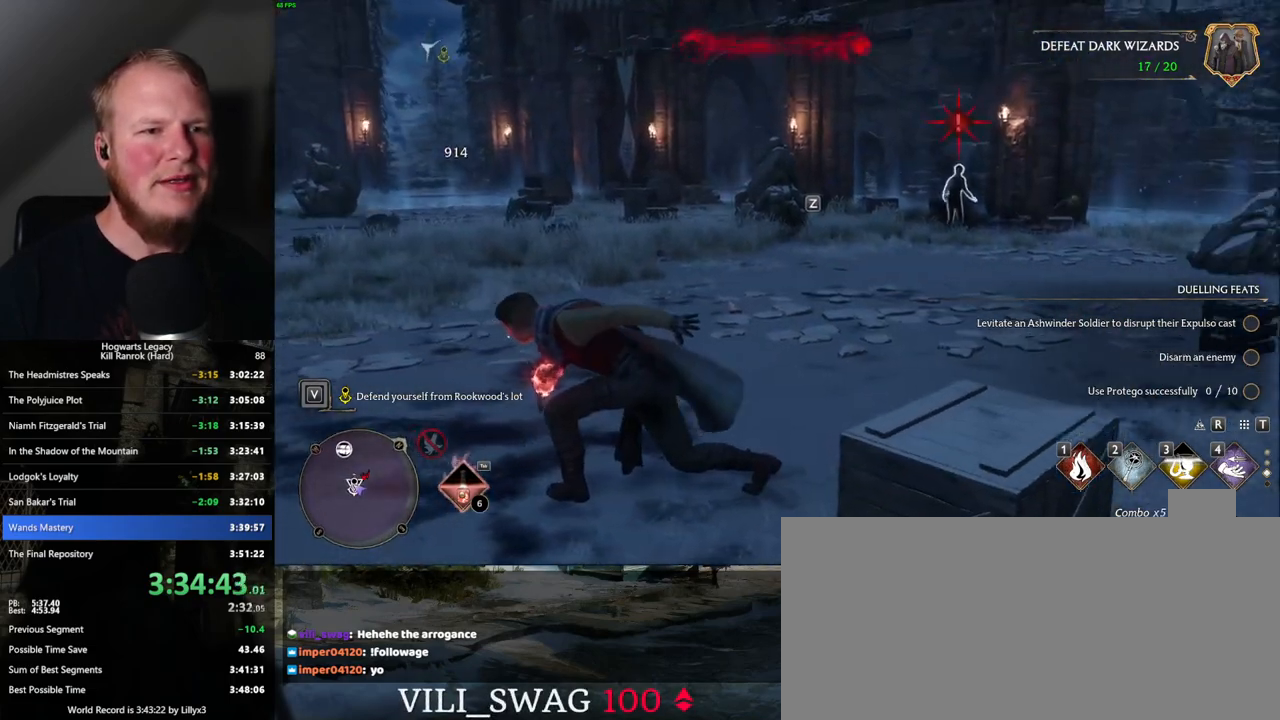
{"keys": ["w"], "mouse": [], "events": [[117, "z", "down"], [250, "z", "up"]]}
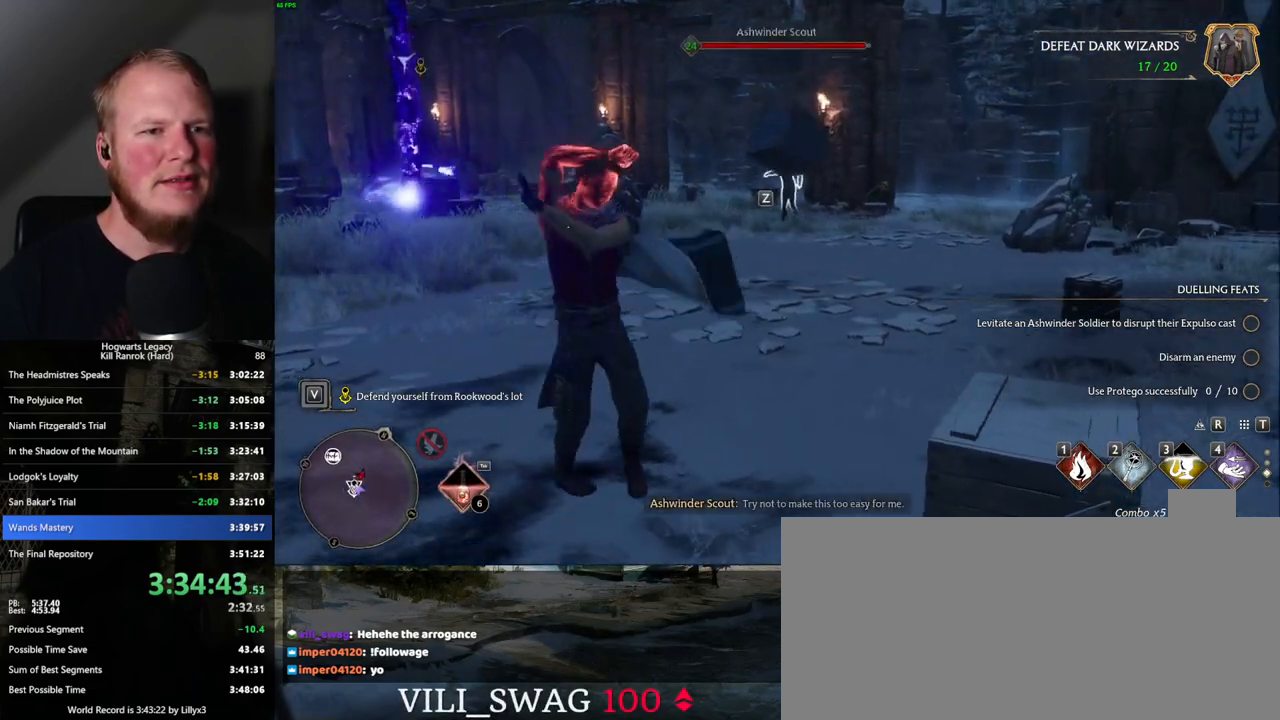
{"keys": ["w"], "mouse": [], "events": []}
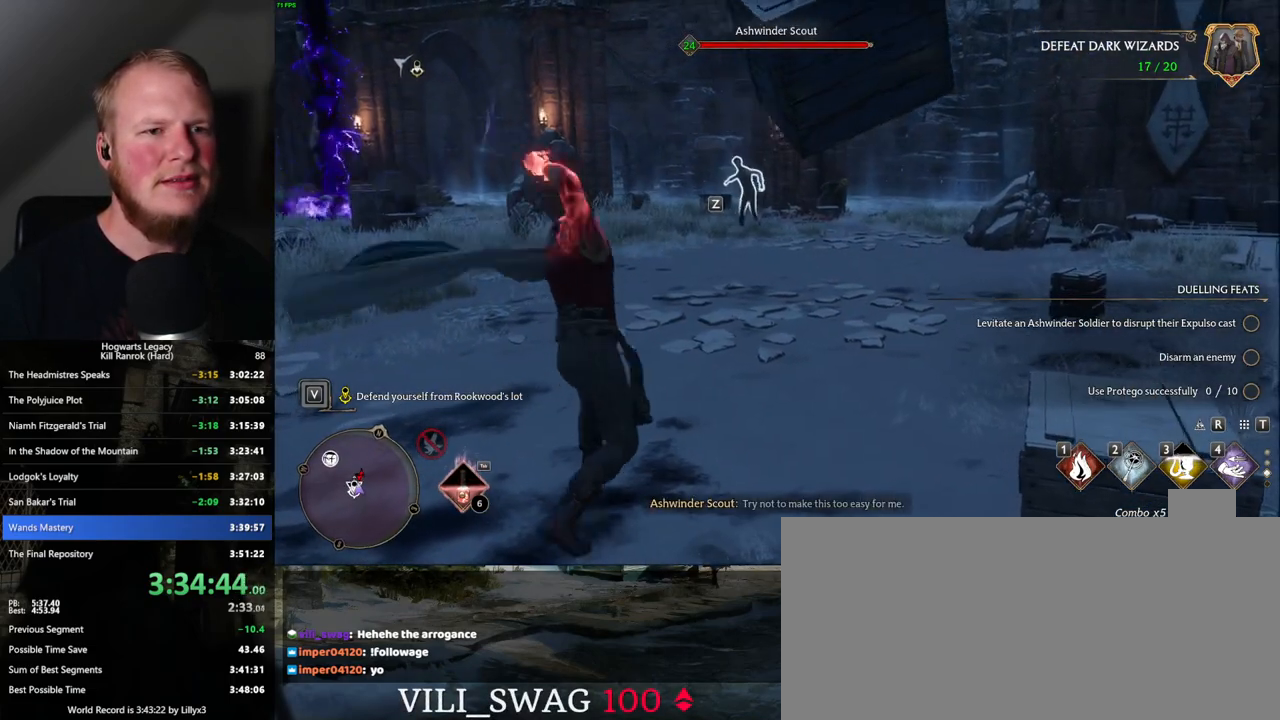
{"keys": ["d", "w"], "mouse": [], "events": [[450, "d", "down"]]}
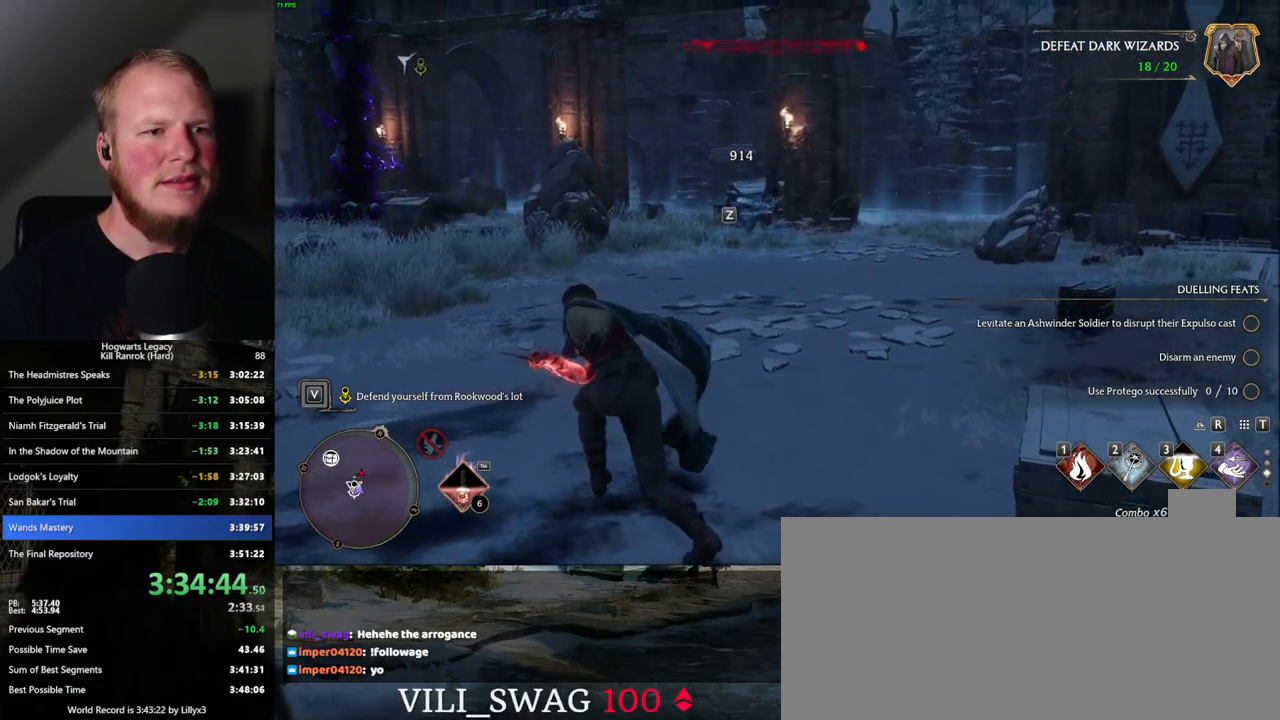
{"keys": ["w"], "mouse": [], "events": [[334, "d", "up"]]}
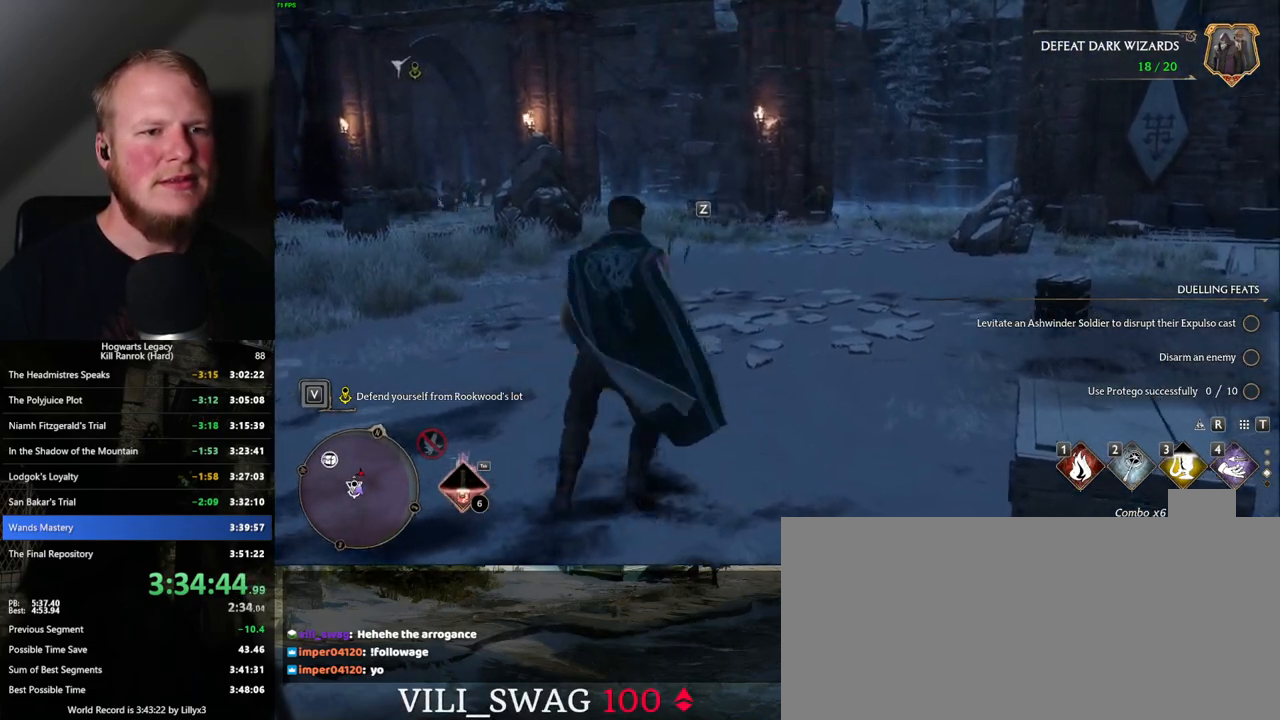
{"keys": ["w"], "mouse": [], "events": [[34, "z", "down"], [117, "z", "up"]]}
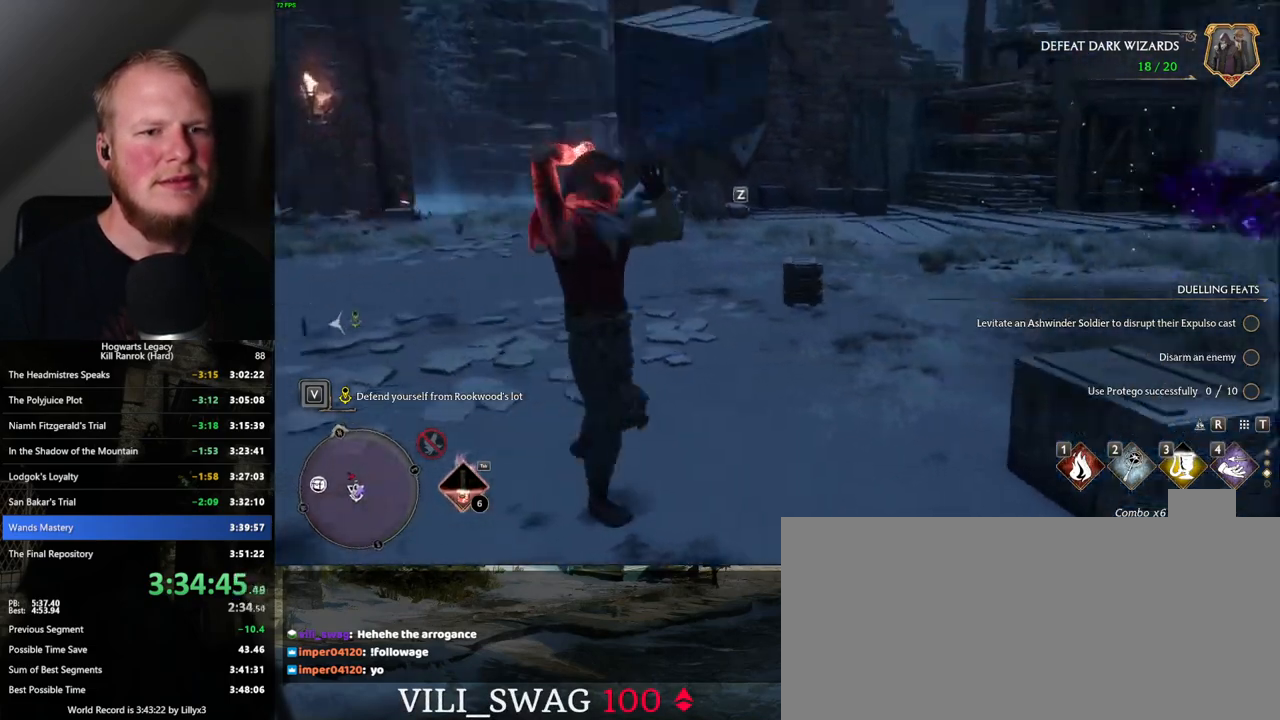
{"keys": ["w"], "mouse": [], "events": []}
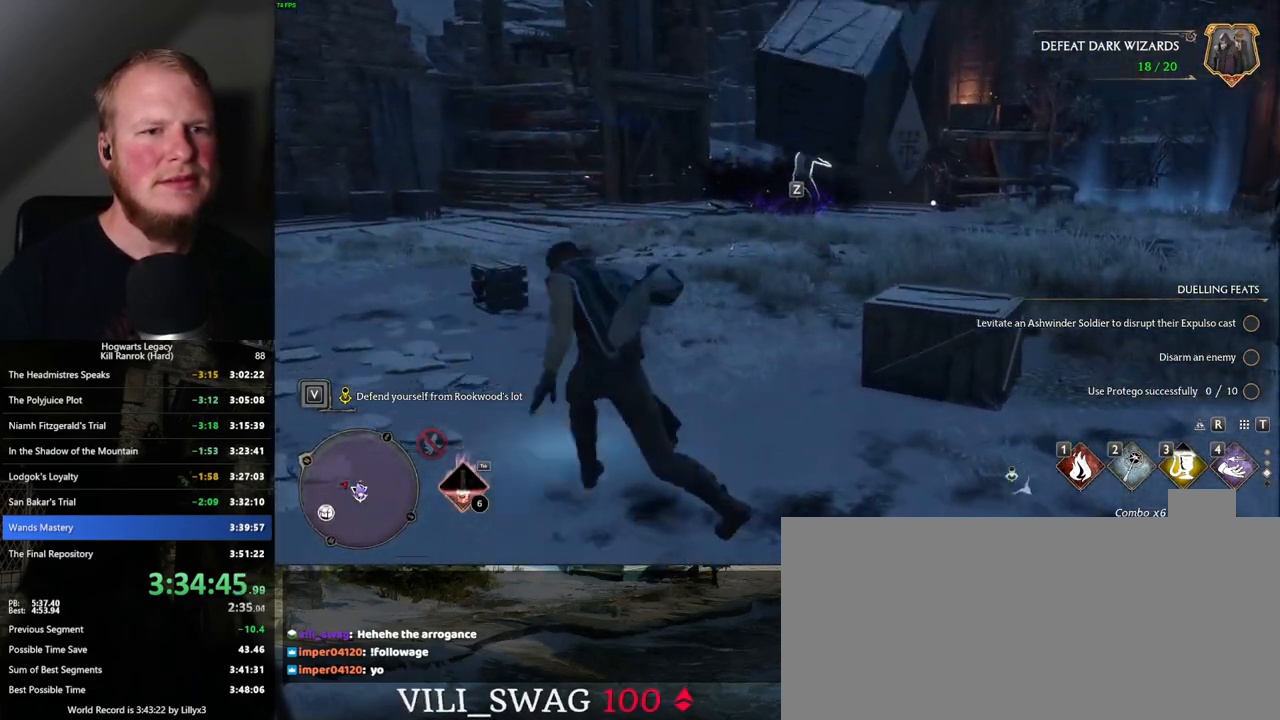
{"keys": ["w"], "mouse": [], "events": []}
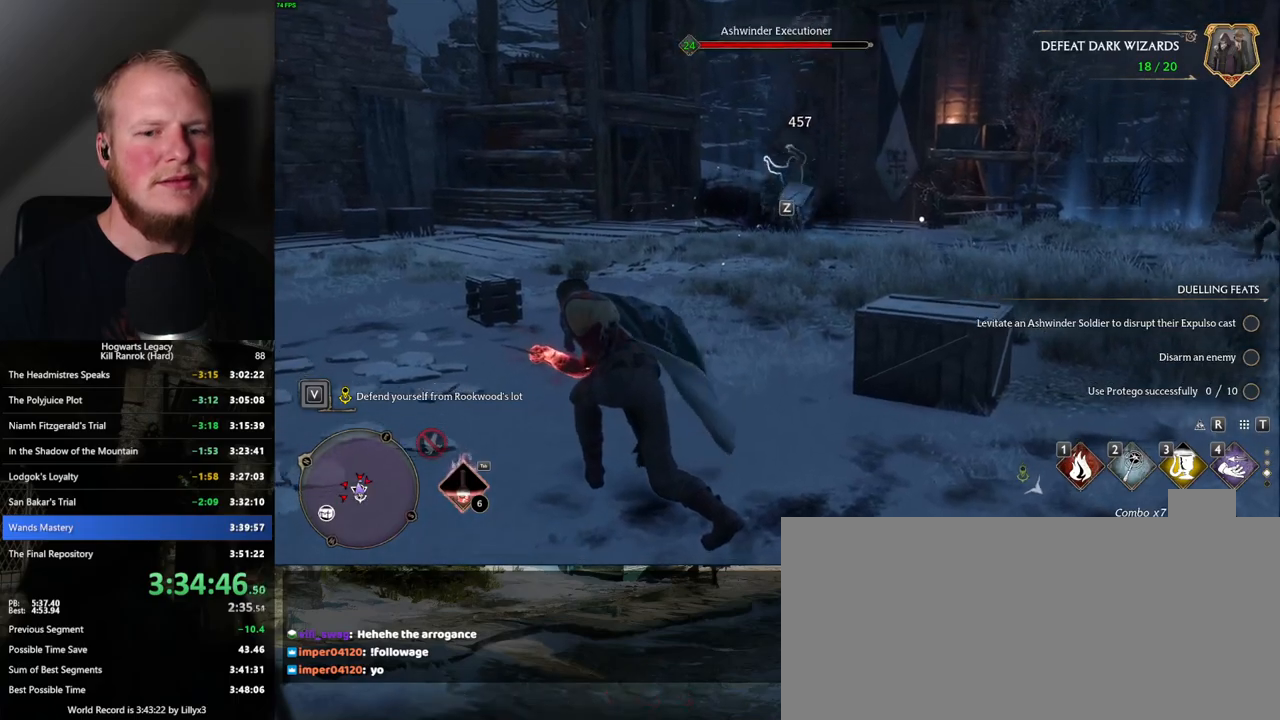
{"keys": ["w"], "mouse": [], "events": []}
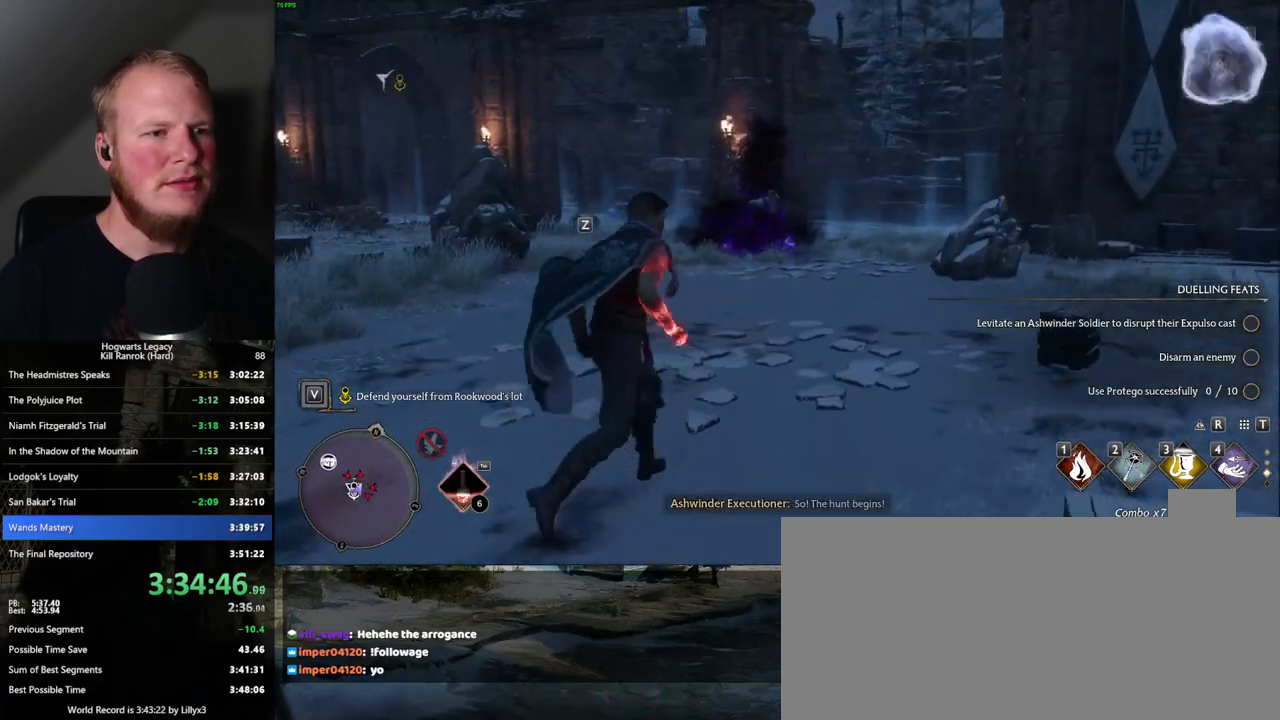
{"keys": ["w", "z"], "mouse": [], "events": [[34, "d", "down"], [334, "d", "up"], [417, "z", "down"]]}
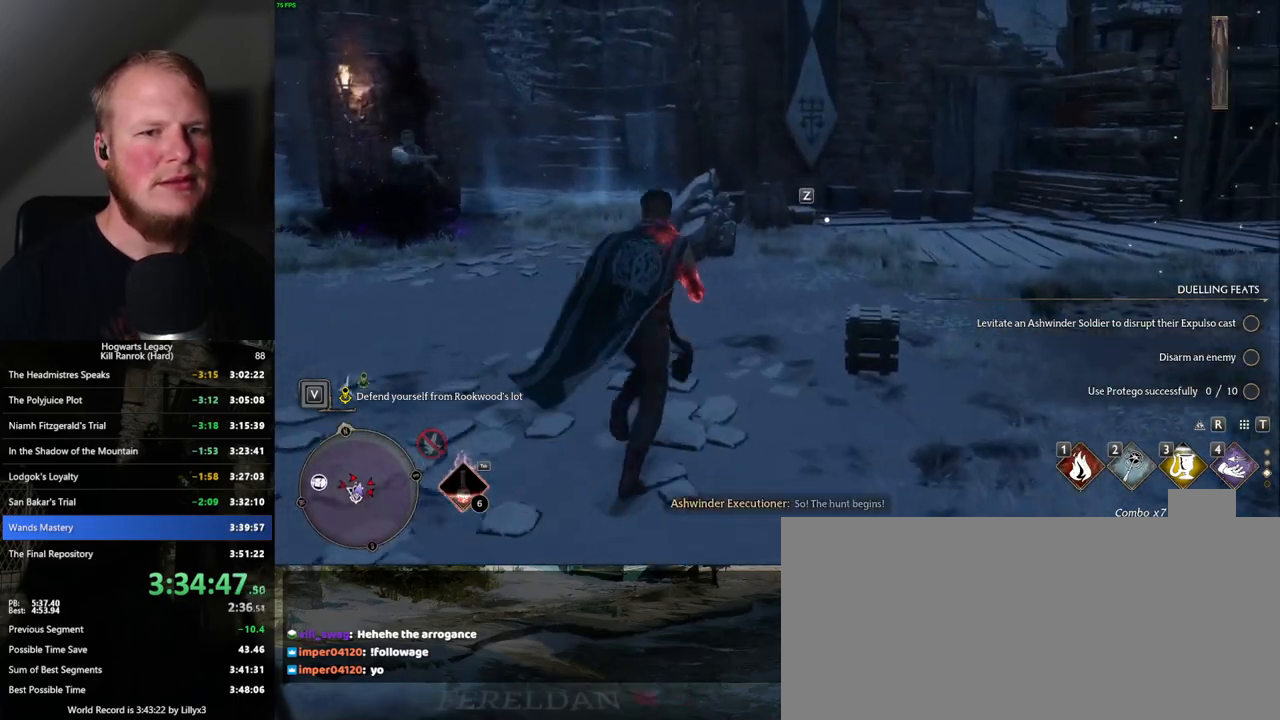
{"keys": ["w"], "mouse": [], "events": [[34, "z", "up"]]}
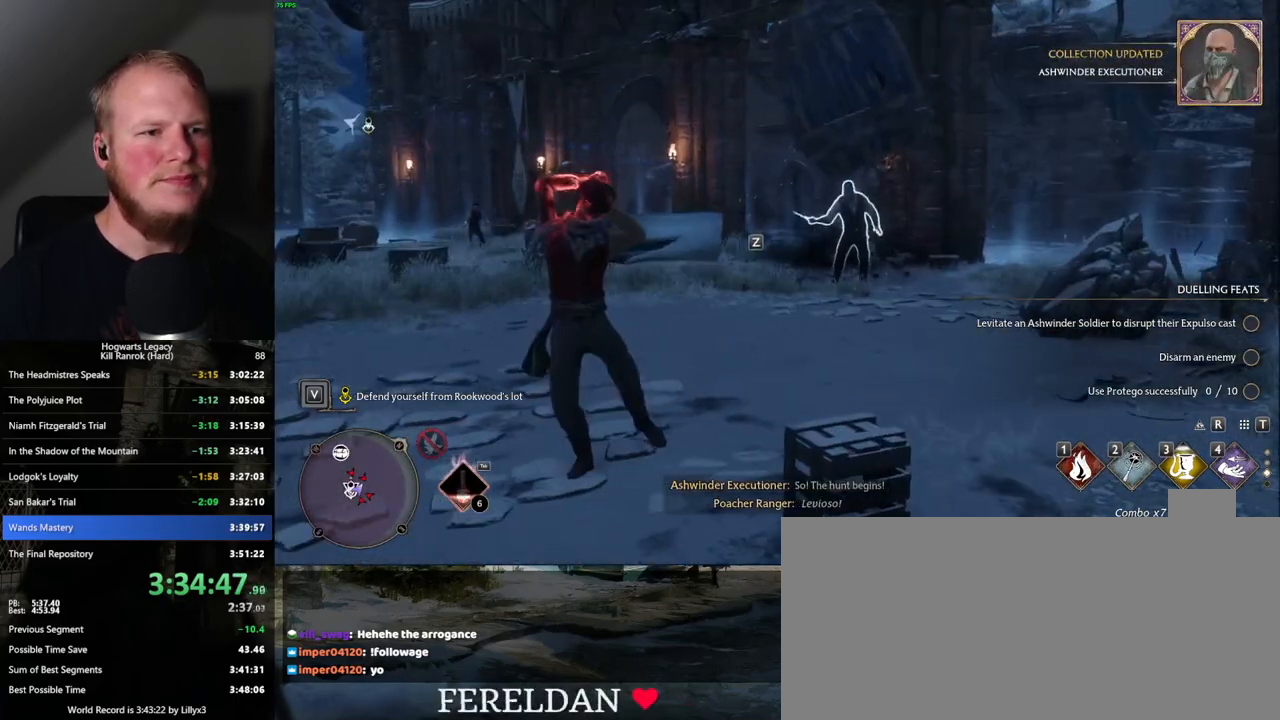
{"keys": ["a"], "mouse": [], "events": [[217, "a", "down"], [334, "w", "up"]]}
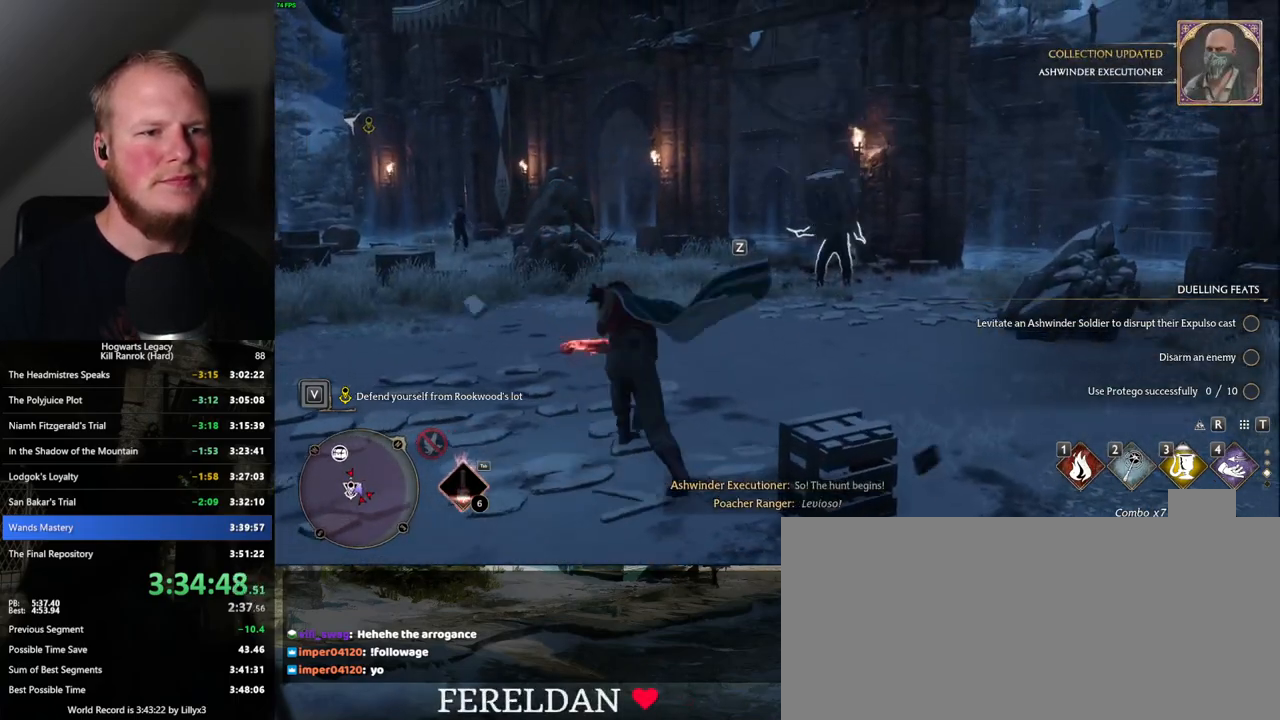
{"keys": ["a", "z"], "mouse": [], "events": [[67, "space", "down"], [134, "space", "up"], [500, "z", "down"]]}
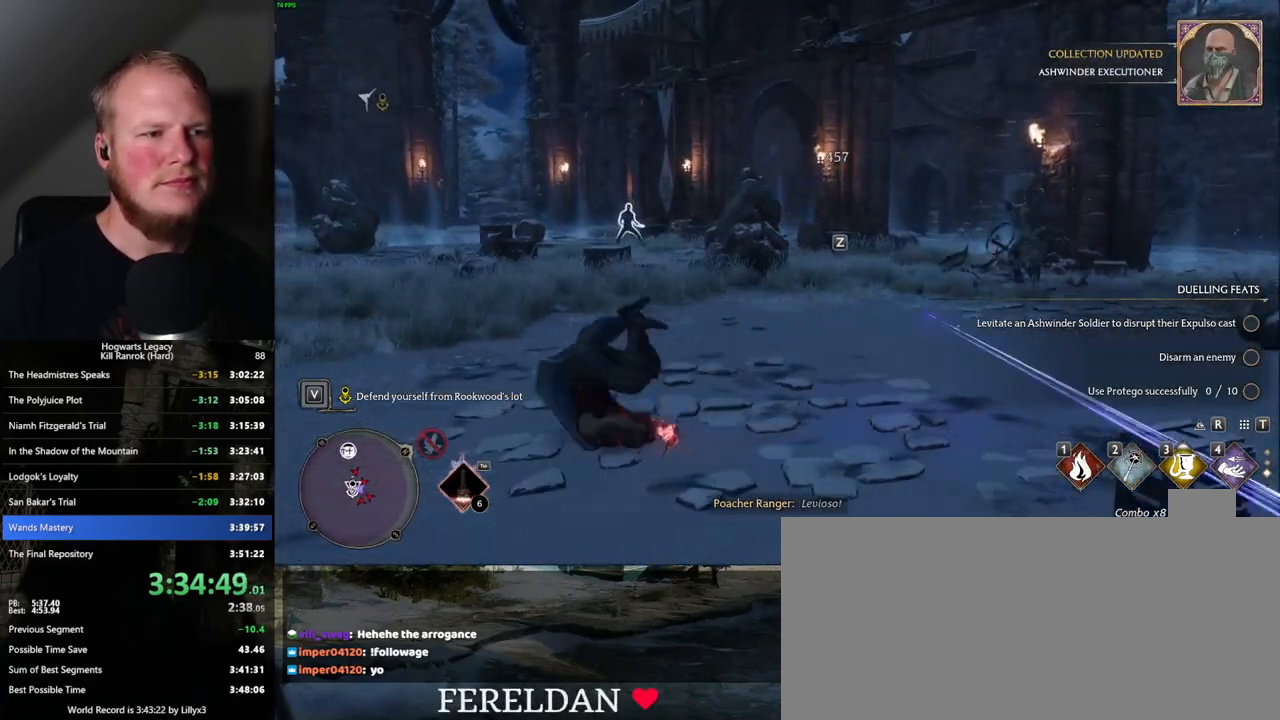
{"keys": ["a"], "mouse": [], "events": [[117, "z", "up"]]}
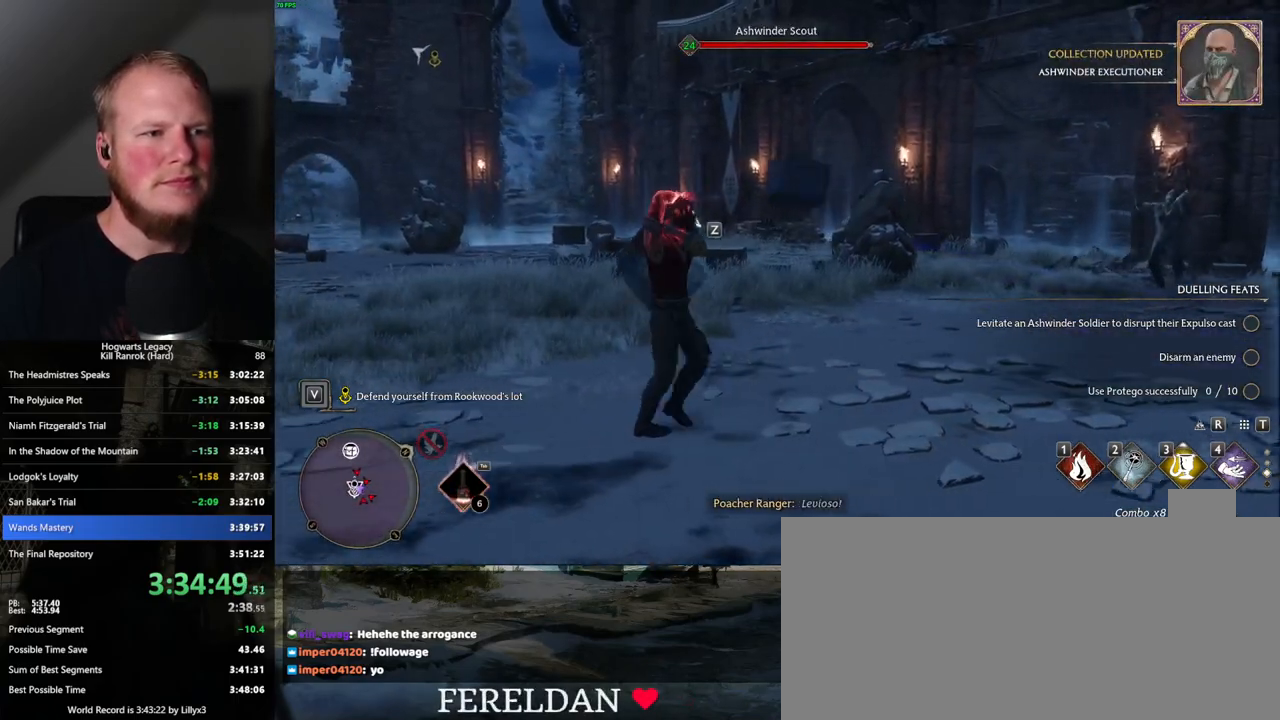
{"keys": ["w"], "mouse": [], "events": [[84, "w", "down"], [150, "a", "up"]]}
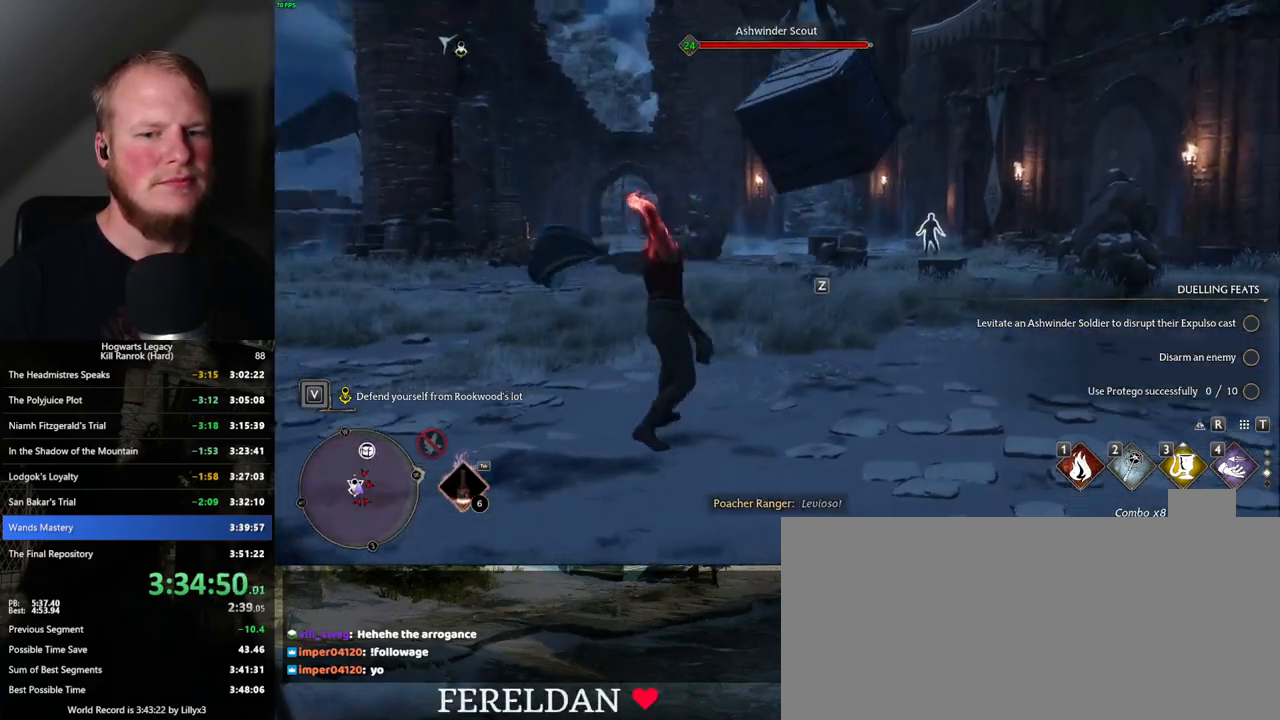
{"keys": ["w"], "mouse": [], "events": []}
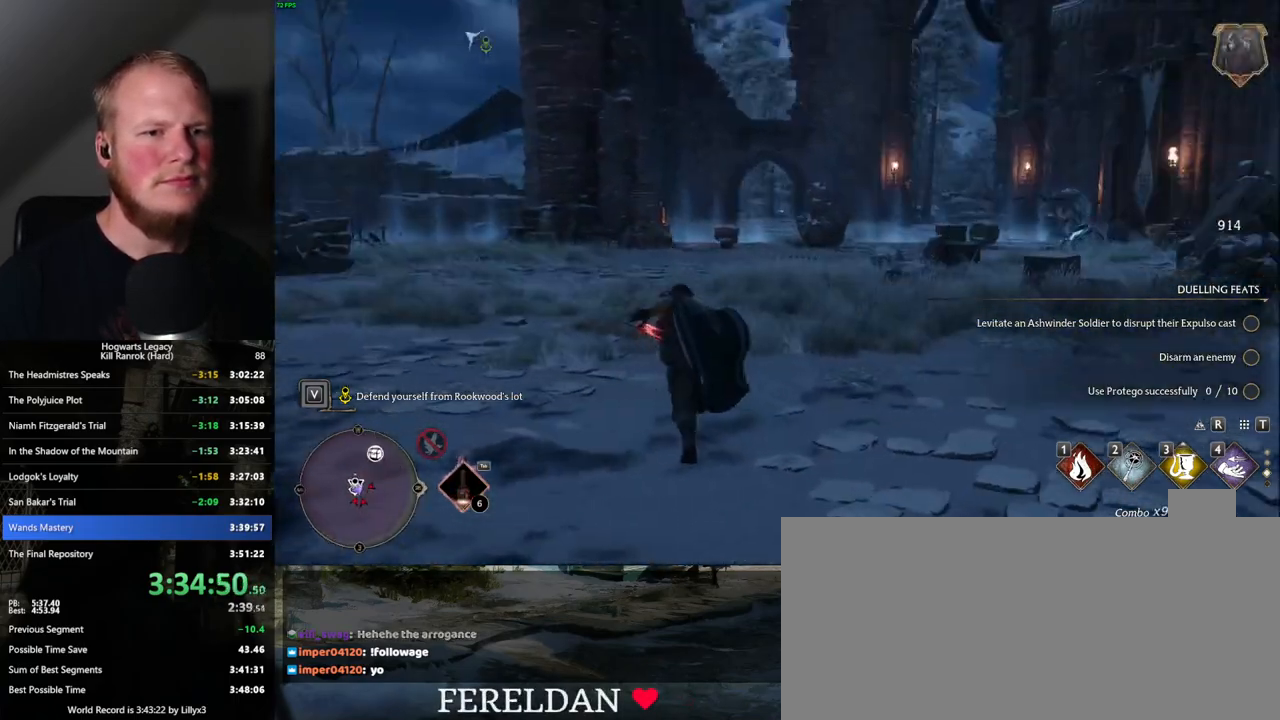
{"keys": ["w"], "mouse": [], "events": []}
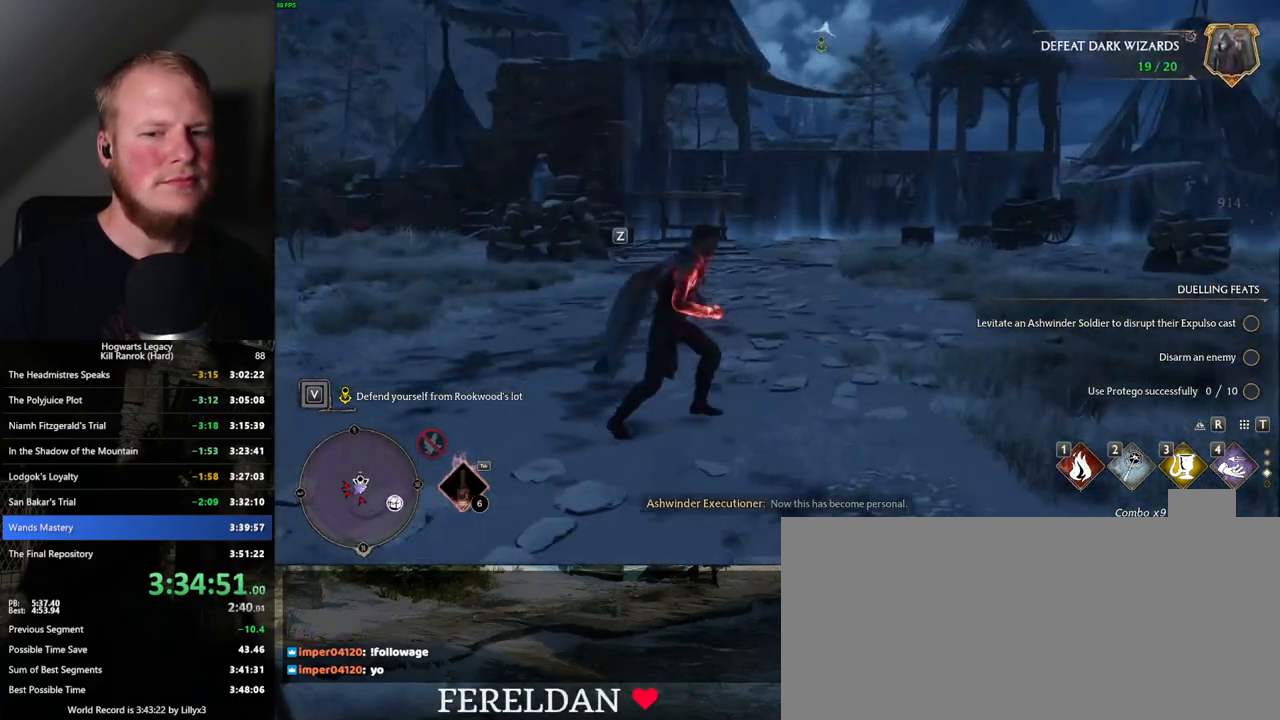
{"keys": ["w"], "mouse": [], "events": []}